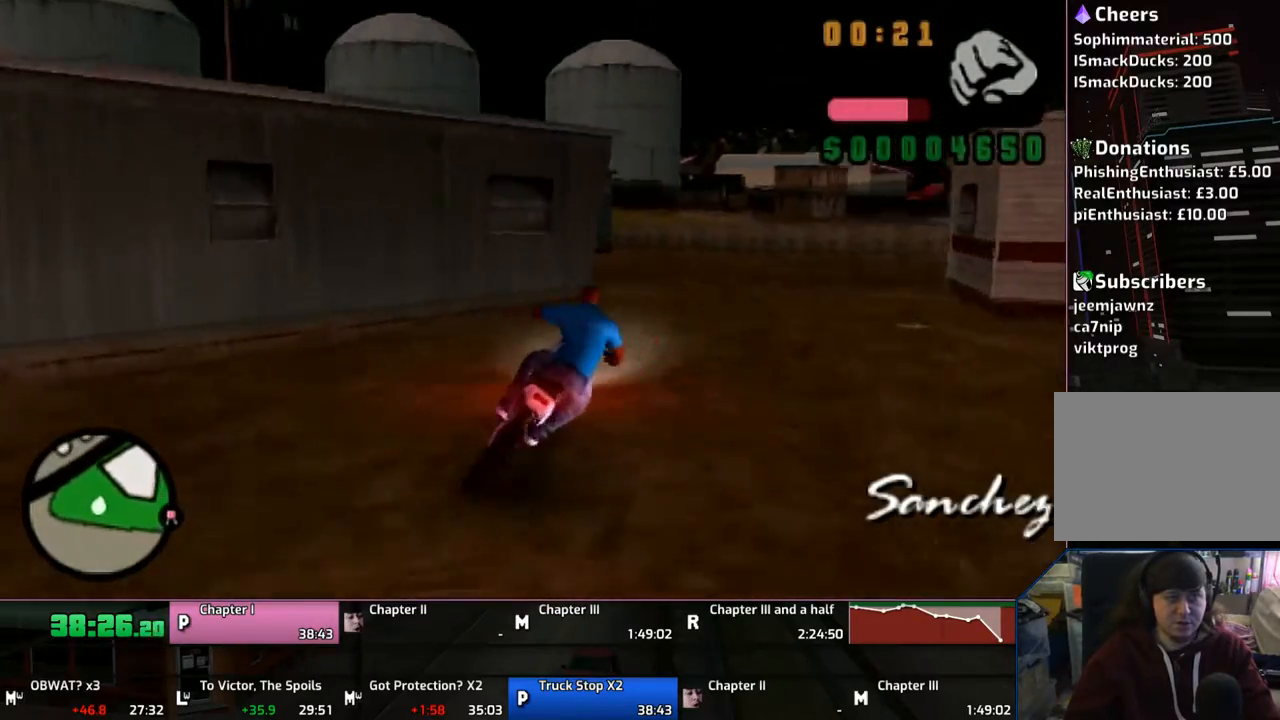
Gameplay with a controller (PlayStation layout); each line is a JSON object with the inputs held at the frame after it (dt_ms = milliseconds from this image to that frame). "events" lists button and stick changes between this image and that frame as [ms after this image, input, new state], when the widget could be followed in between. Not read: L1 L2 L3 R1 R2 R3.
{"dt_ms": 500, "buttons": ["CROSS"], "left_stick": "right", "right_stick": "center", "events": []}
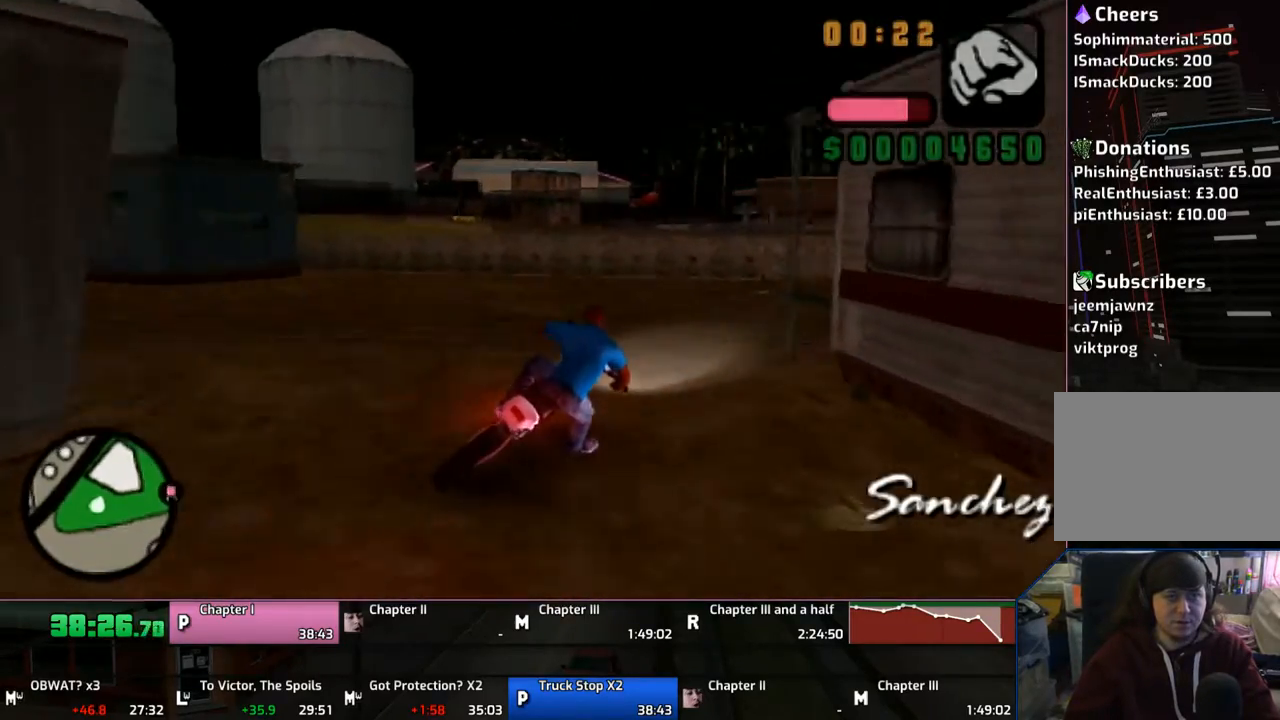
{"dt_ms": 500, "buttons": ["CROSS"], "left_stick": "right", "right_stick": "center", "events": []}
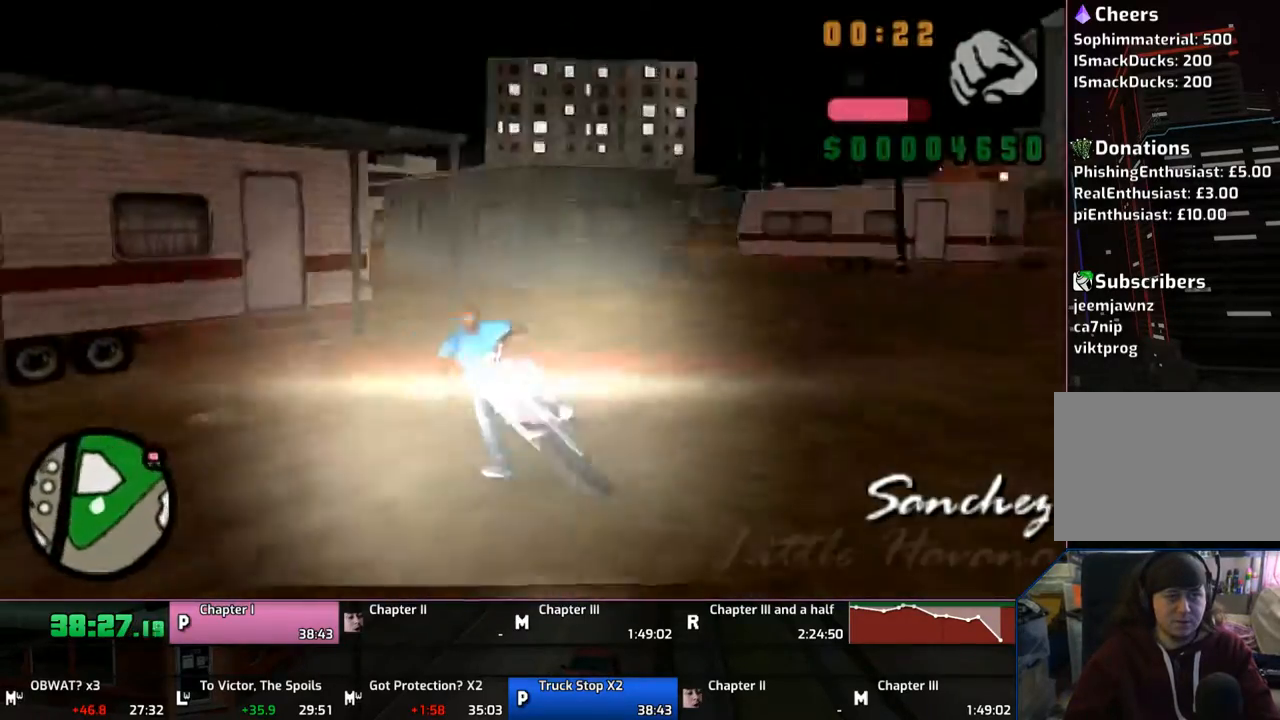
{"dt_ms": 500, "buttons": ["CROSS"], "left_stick": "up-right", "right_stick": "center", "events": [[333, "left_stick", "up-right"]]}
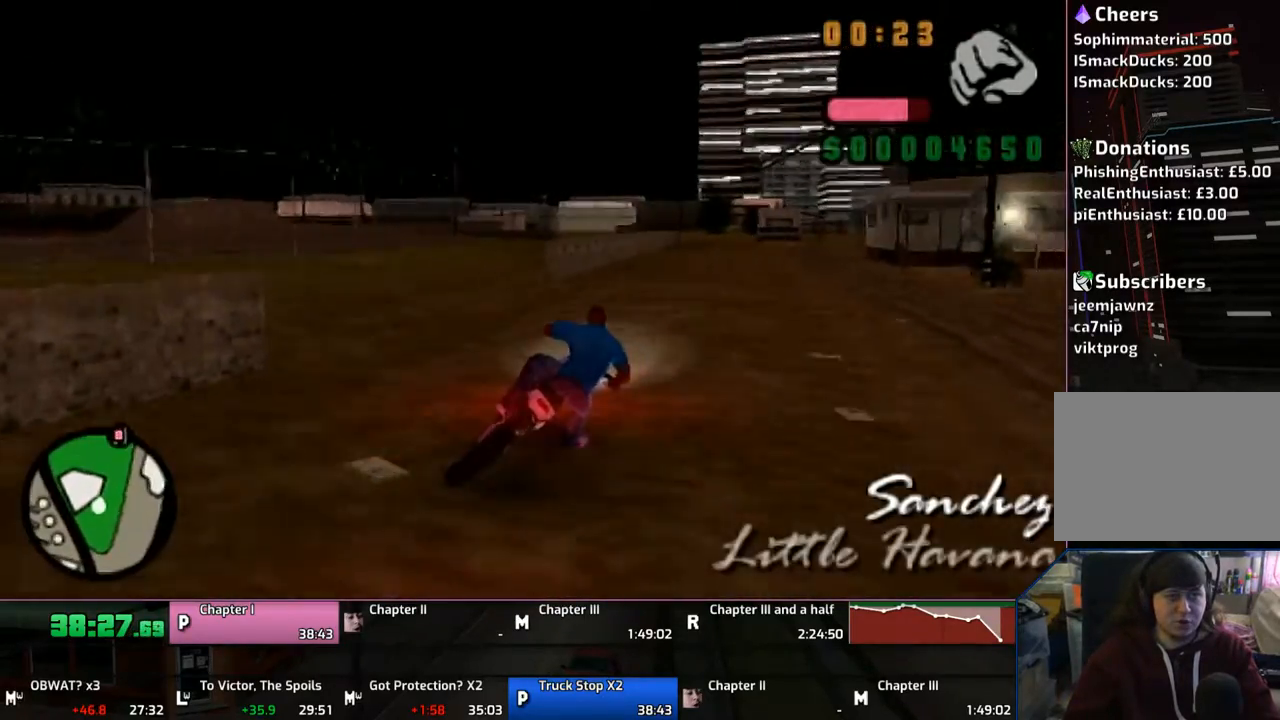
{"dt_ms": 500, "buttons": ["CROSS"], "left_stick": "up", "right_stick": "center", "events": [[17, "left_stick", "up"]]}
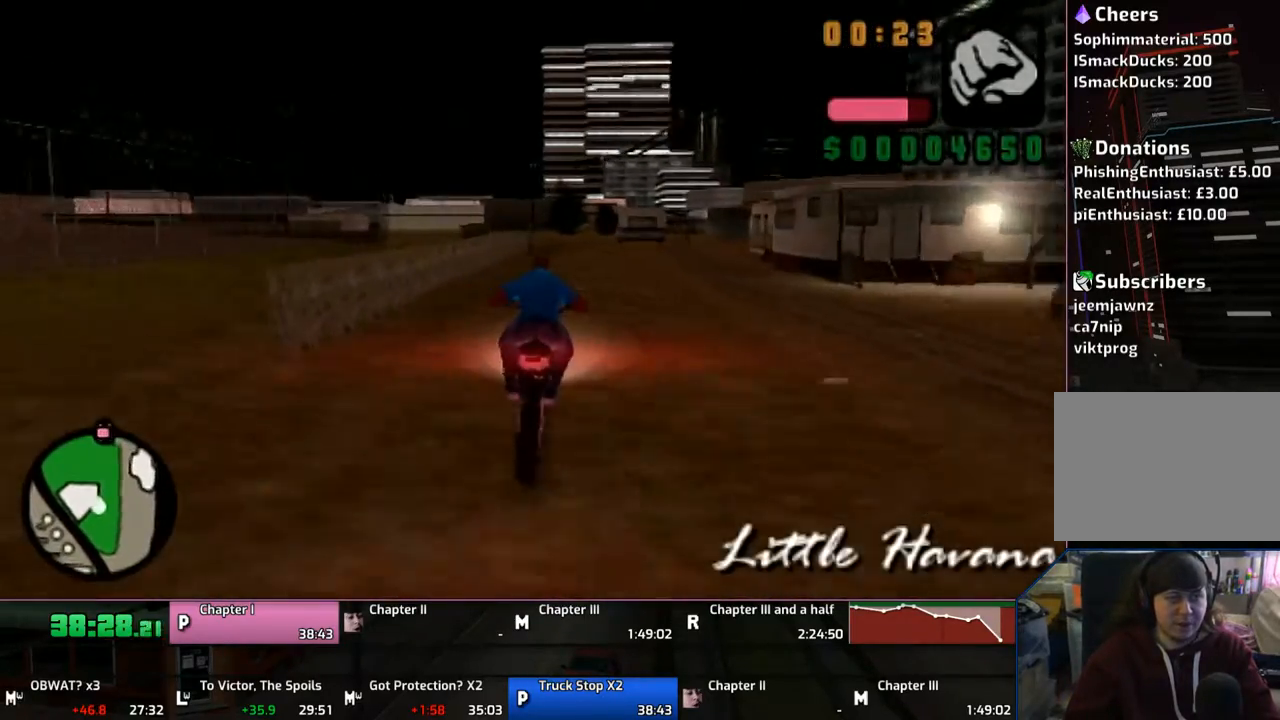
{"dt_ms": 500, "buttons": ["CROSS"], "left_stick": "up", "right_stick": "center", "events": [[183, "left_stick", "center"], [267, "left_stick", "up"]]}
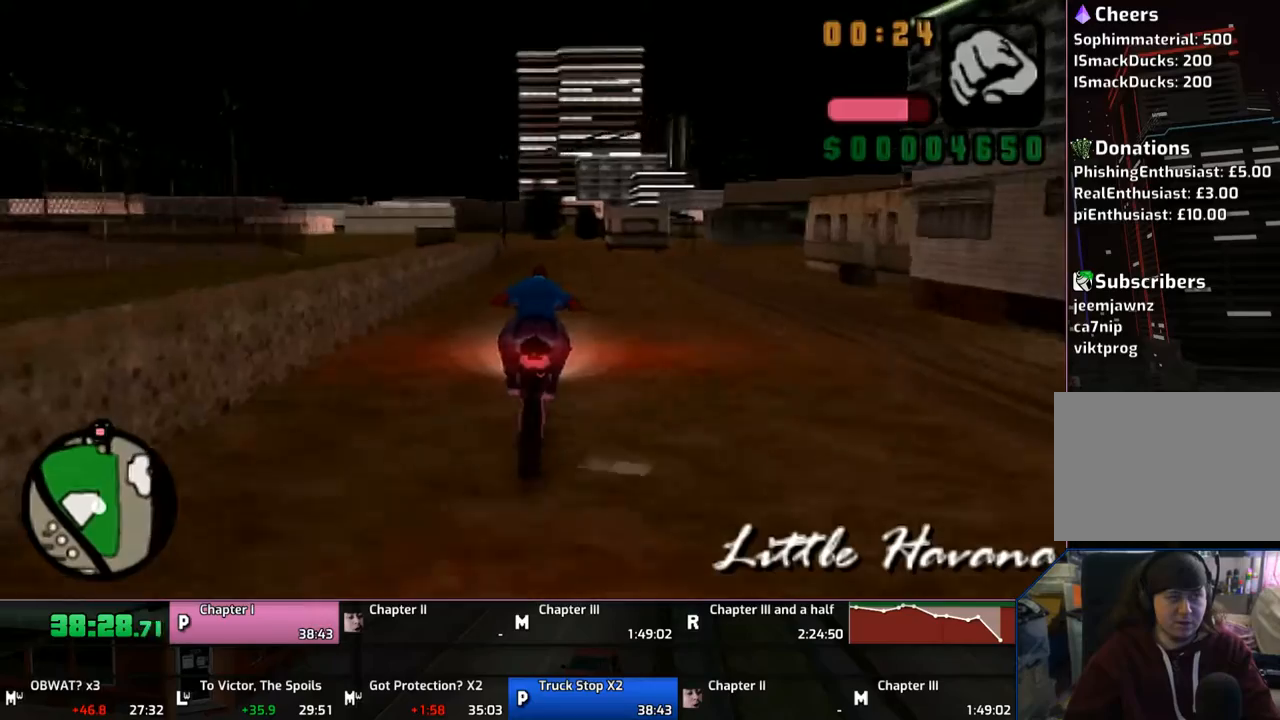
{"dt_ms": 1000, "buttons": ["CROSS"], "left_stick": "up", "right_stick": "center"}
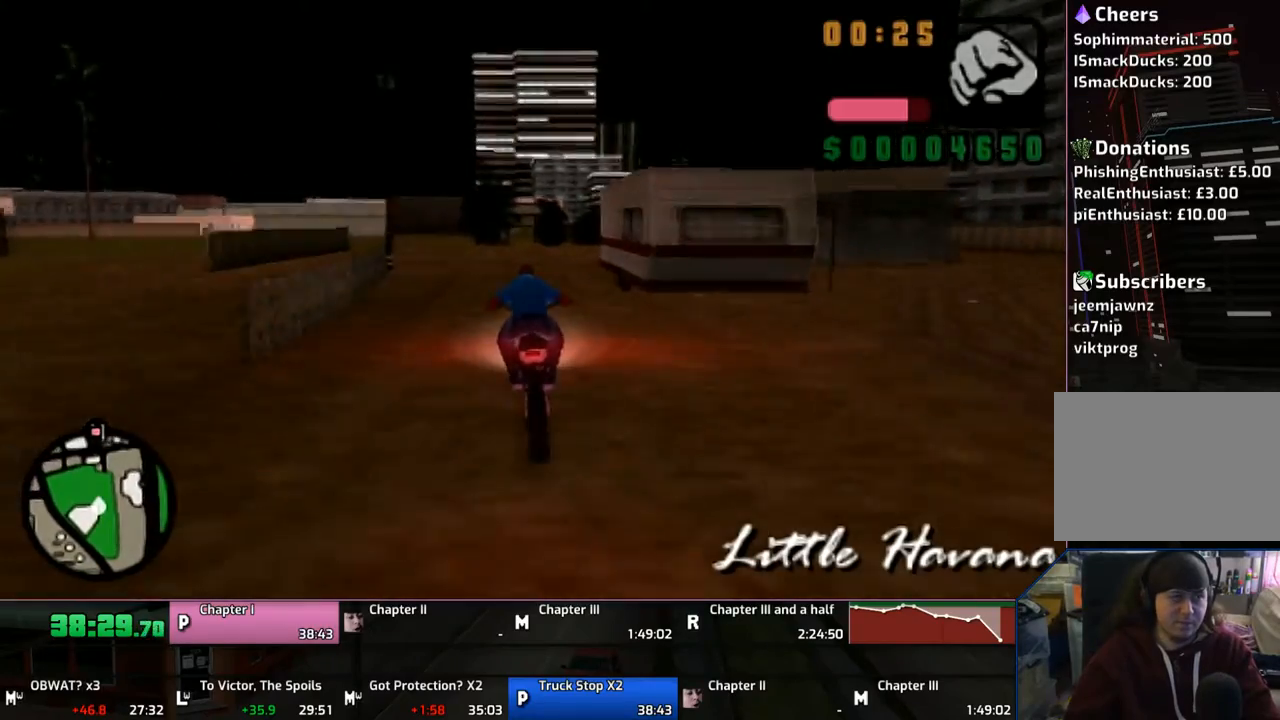
{"dt_ms": 500, "buttons": ["CROSS"], "left_stick": "center", "right_stick": "center", "events": [[167, "left_stick", "center"], [267, "left_stick", "up"], [317, "left_stick", "center"], [417, "left_stick", "up"], [483, "left_stick", "center"]]}
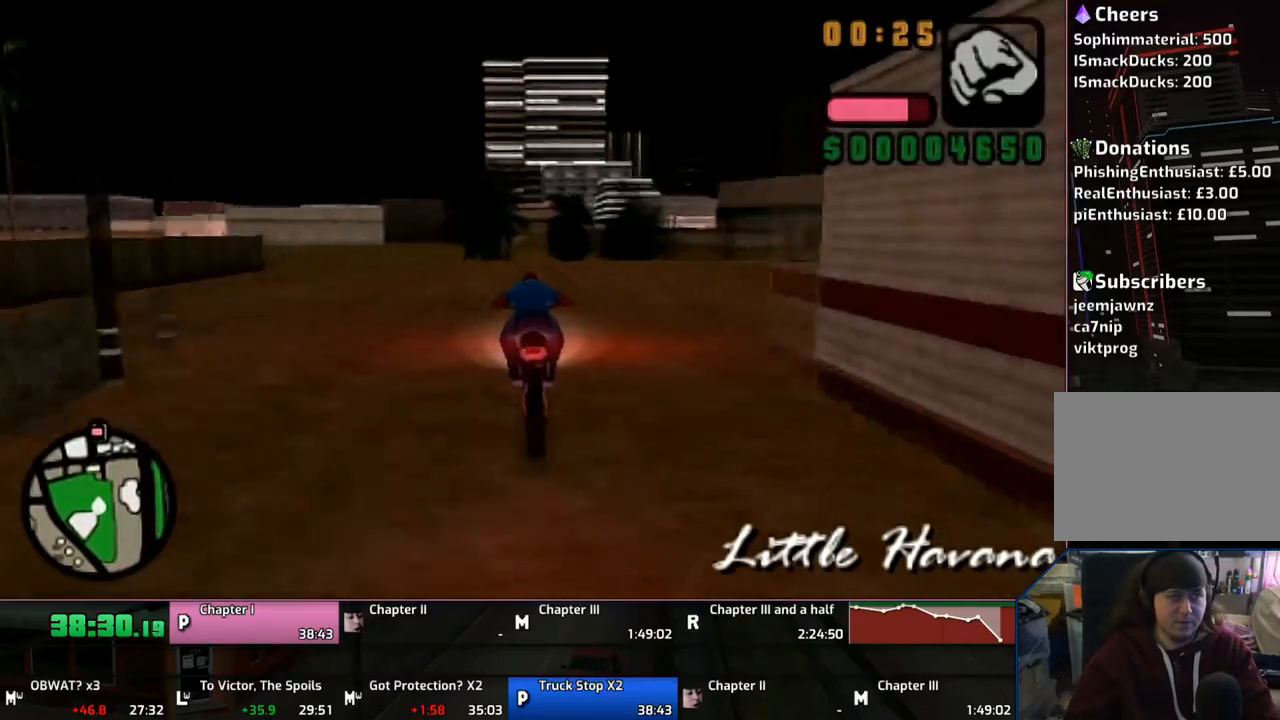
{"dt_ms": 500, "buttons": ["CROSS"], "left_stick": "up", "right_stick": "center", "events": [[117, "left_stick", "up"]]}
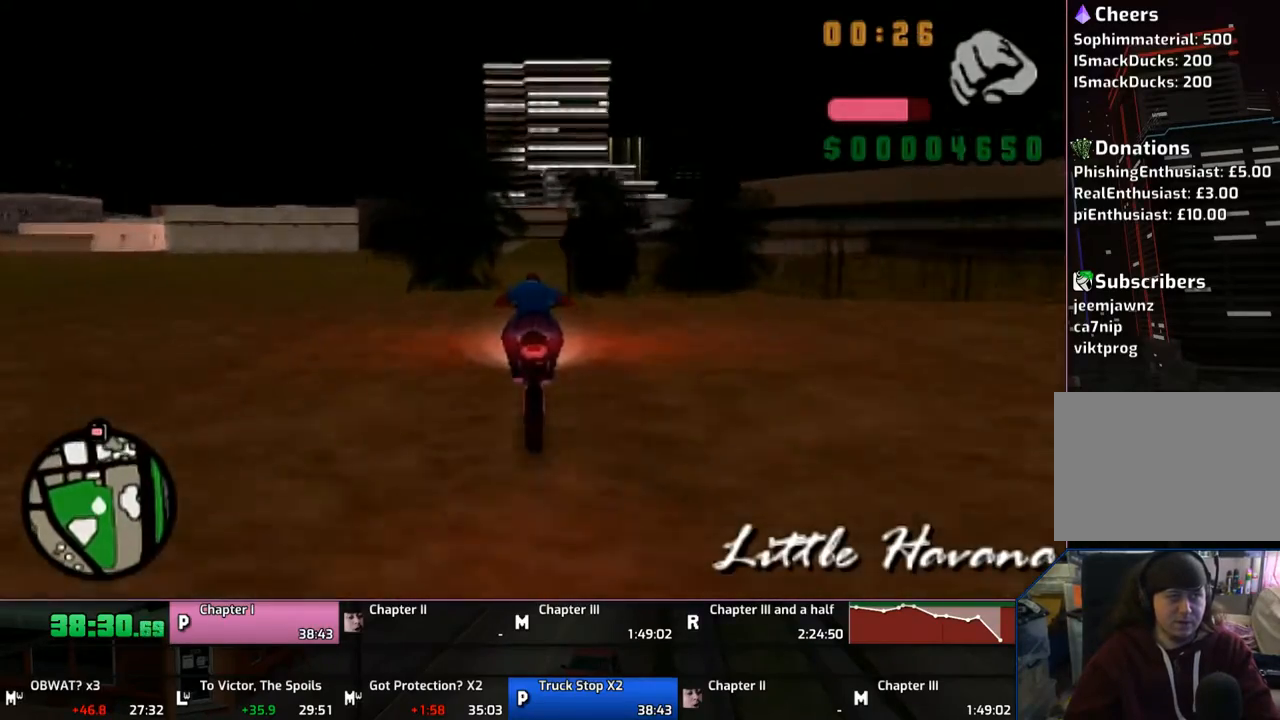
{"dt_ms": 500, "buttons": ["CROSS"], "left_stick": "up-right", "right_stick": "center", "events": [[117, "left_stick", "right"], [383, "left_stick", "up-right"]]}
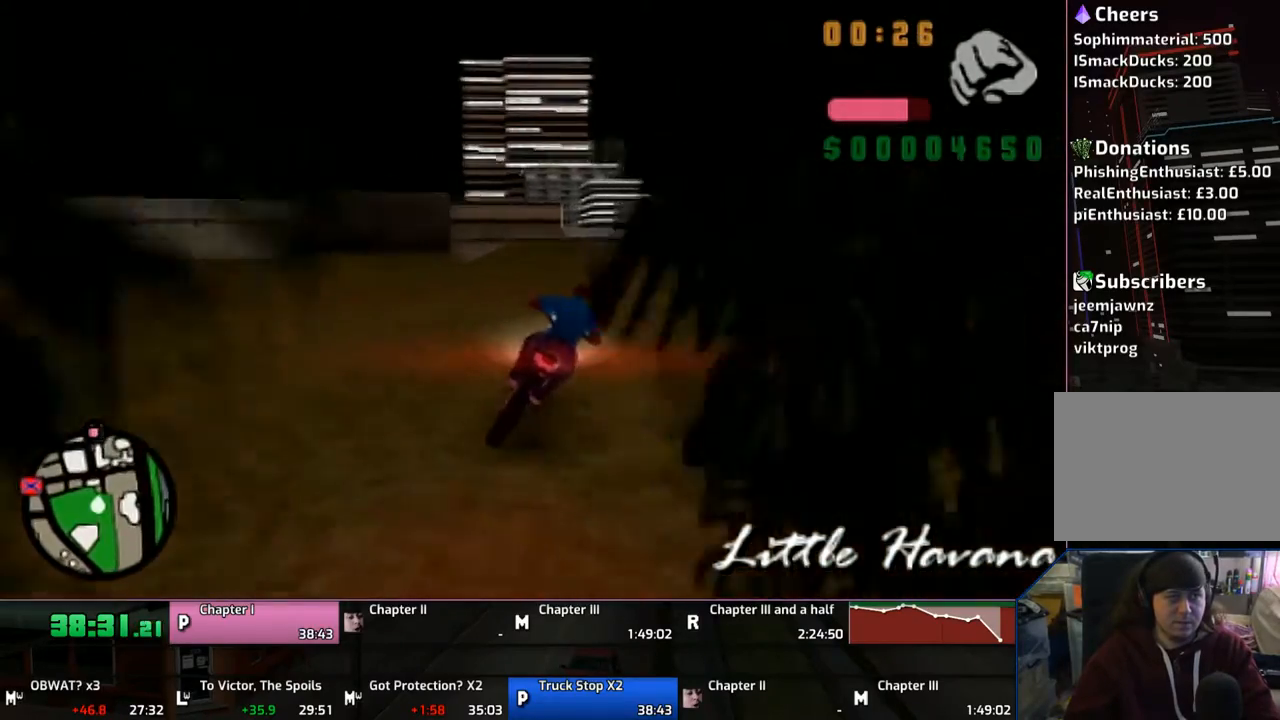
{"dt_ms": 500, "buttons": ["CROSS"], "left_stick": "up", "right_stick": "center", "events": [[17, "left_stick", "up"], [217, "left_stick", "center"], [283, "left_stick", "up"]]}
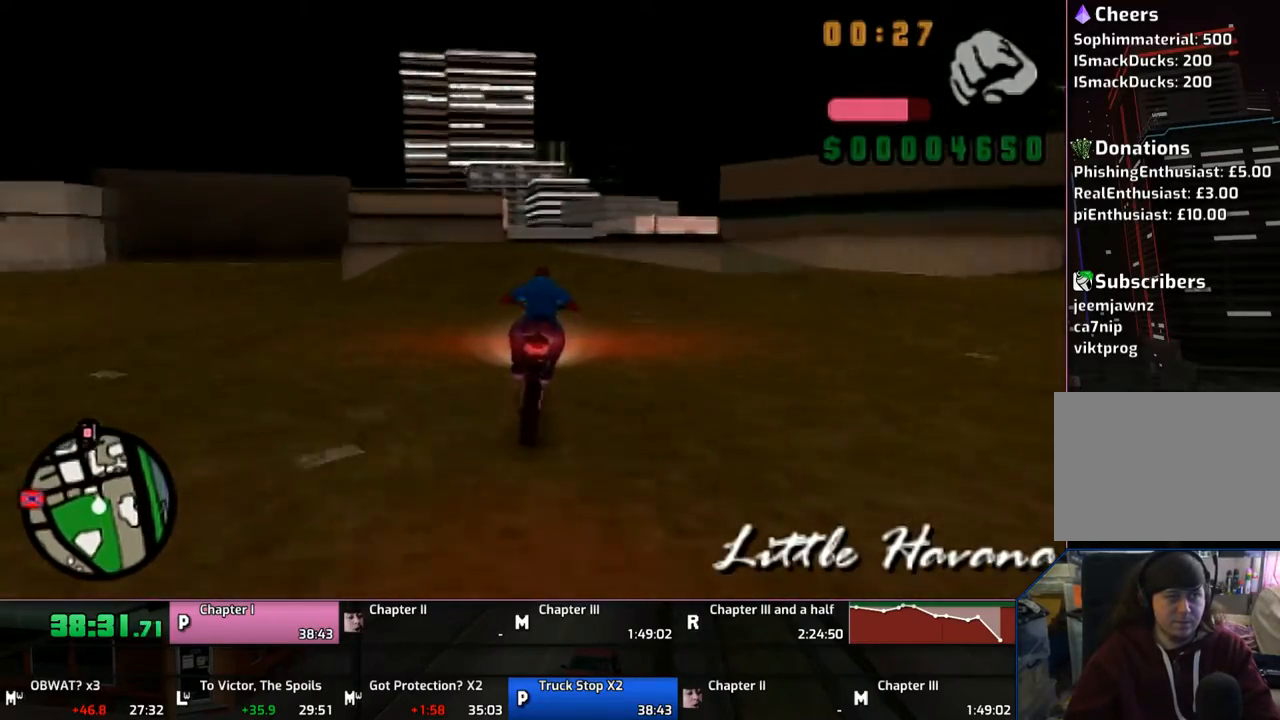
{"dt_ms": 500, "buttons": ["SQUARE"], "left_stick": "center", "right_stick": "center", "events": [[67, "left_stick", "center"], [83, "CROSS", "up"], [167, "SQUARE", "down"], [317, "SQUARE", "up"], [317, "left_stick", "down-left"], [367, "SQUARE", "down"], [417, "SQUARE", "up"], [417, "left_stick", "center"], [483, "SQUARE", "down"]]}
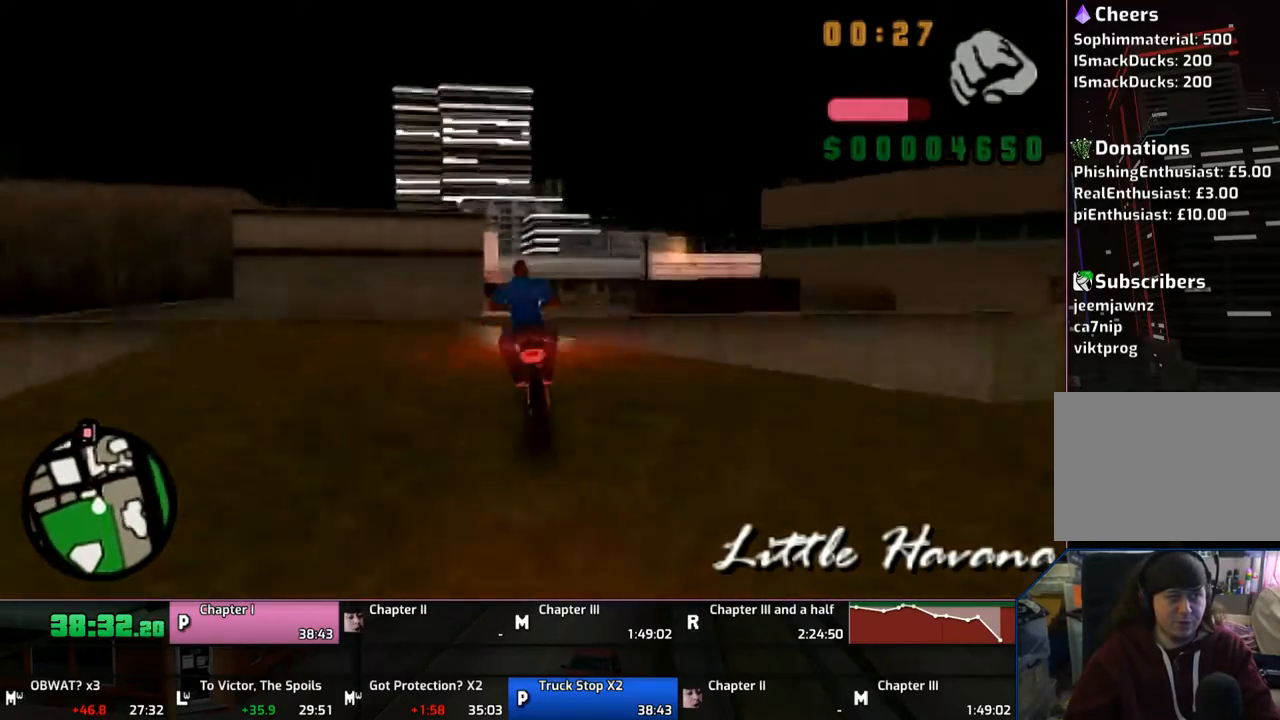
{"dt_ms": 500, "buttons": ["CROSS"], "left_stick": "left", "right_stick": "center", "events": [[117, "SQUARE", "up"], [267, "CROSS", "down"], [283, "CROSS", "up"], [417, "CROSS", "down"], [417, "left_stick", "left"]]}
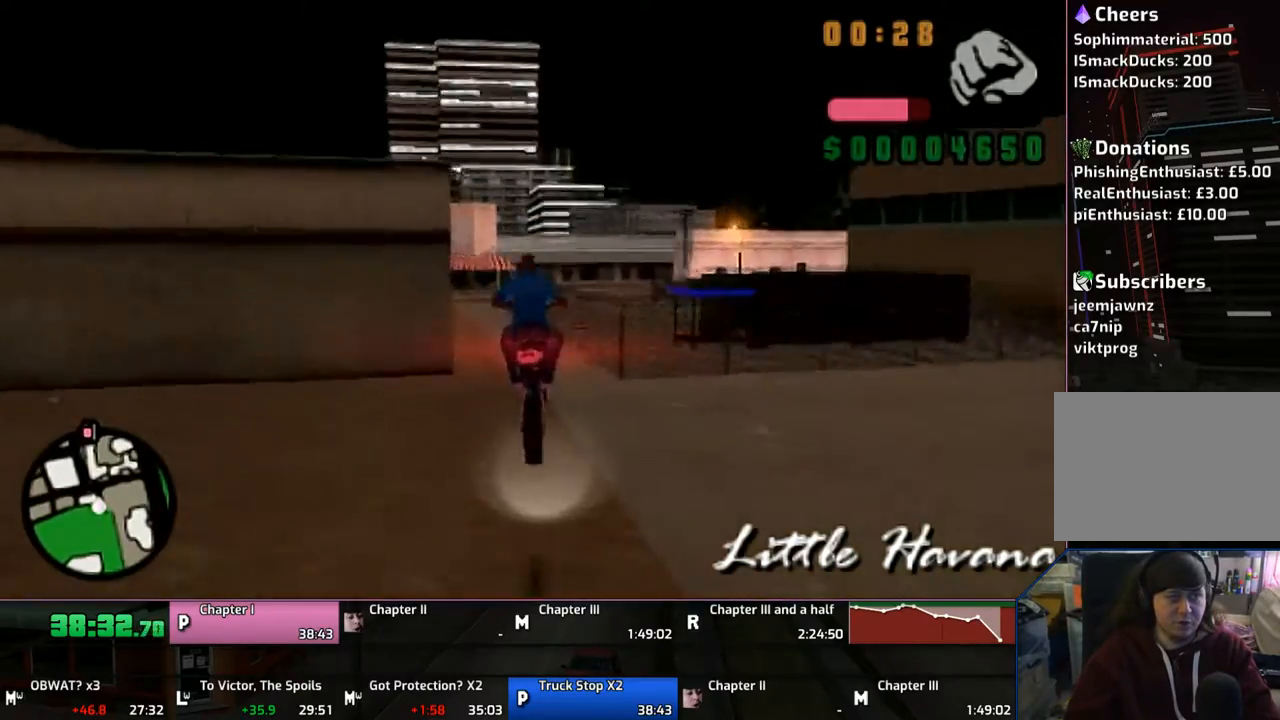
{"dt_ms": 500, "buttons": [], "left_stick": "left", "right_stick": "center", "events": [[17, "CROSS", "up"], [33, "CROSS", "down"], [117, "CROSS", "up"], [183, "CROSS", "down"], [267, "CROSS", "up"], [317, "CROSS", "down"], [417, "CROSS", "up"]]}
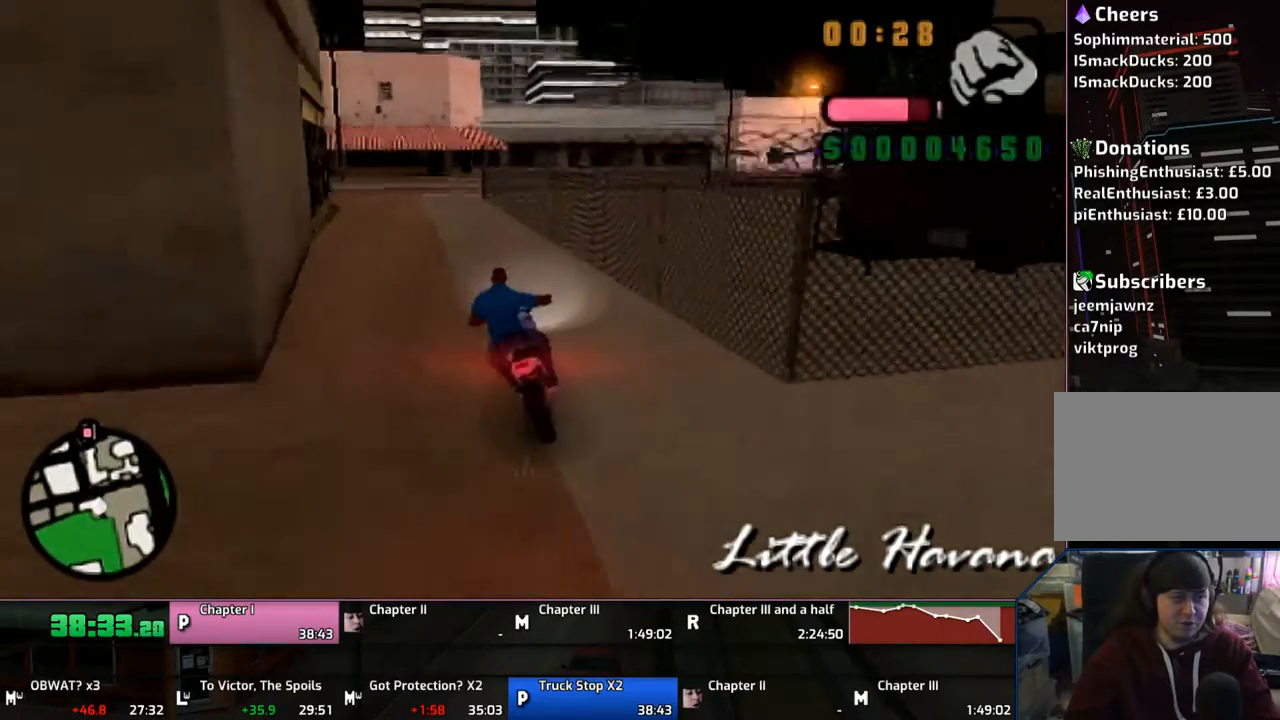
{"dt_ms": 500, "buttons": [], "left_stick": "right", "right_stick": "center", "events": [[17, "CROSS", "down"], [383, "left_stick", "right"], [417, "CROSS", "up"]]}
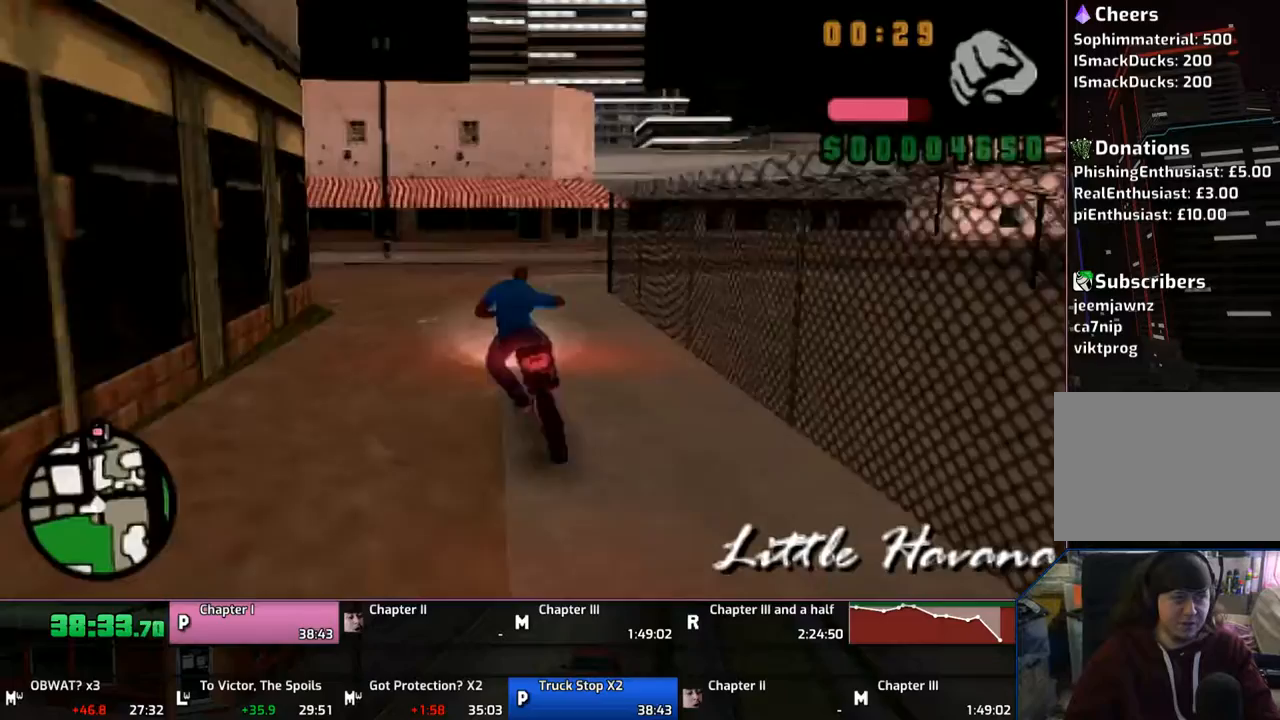
{"dt_ms": 500, "buttons": ["CROSS"], "left_stick": "right", "right_stick": "center", "events": [[17, "CROSS", "down"], [33, "SQUARE", "down"], [217, "CROSS", "up"], [250, "SQUARE", "up"], [367, "CROSS", "down"]]}
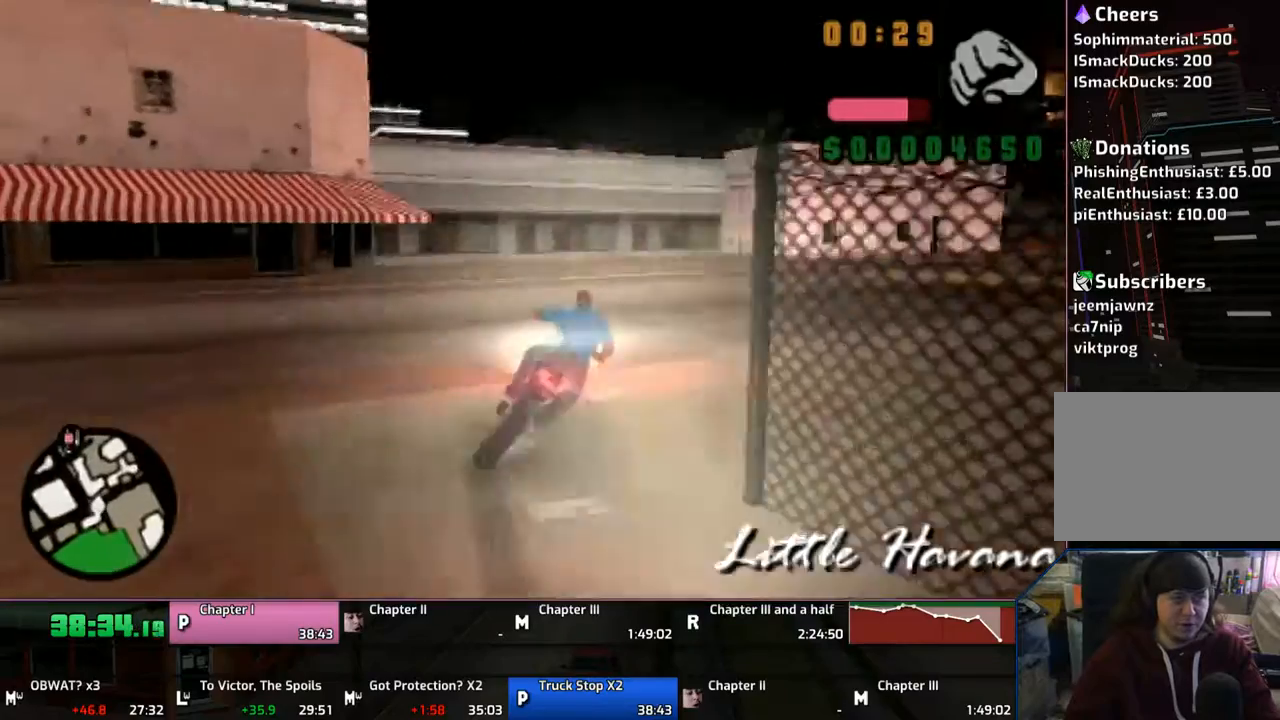
{"dt_ms": 500, "buttons": ["CROSS"], "left_stick": "right", "right_stick": "center", "events": [[267, "CROSS", "up"], [367, "CROSS", "down"]]}
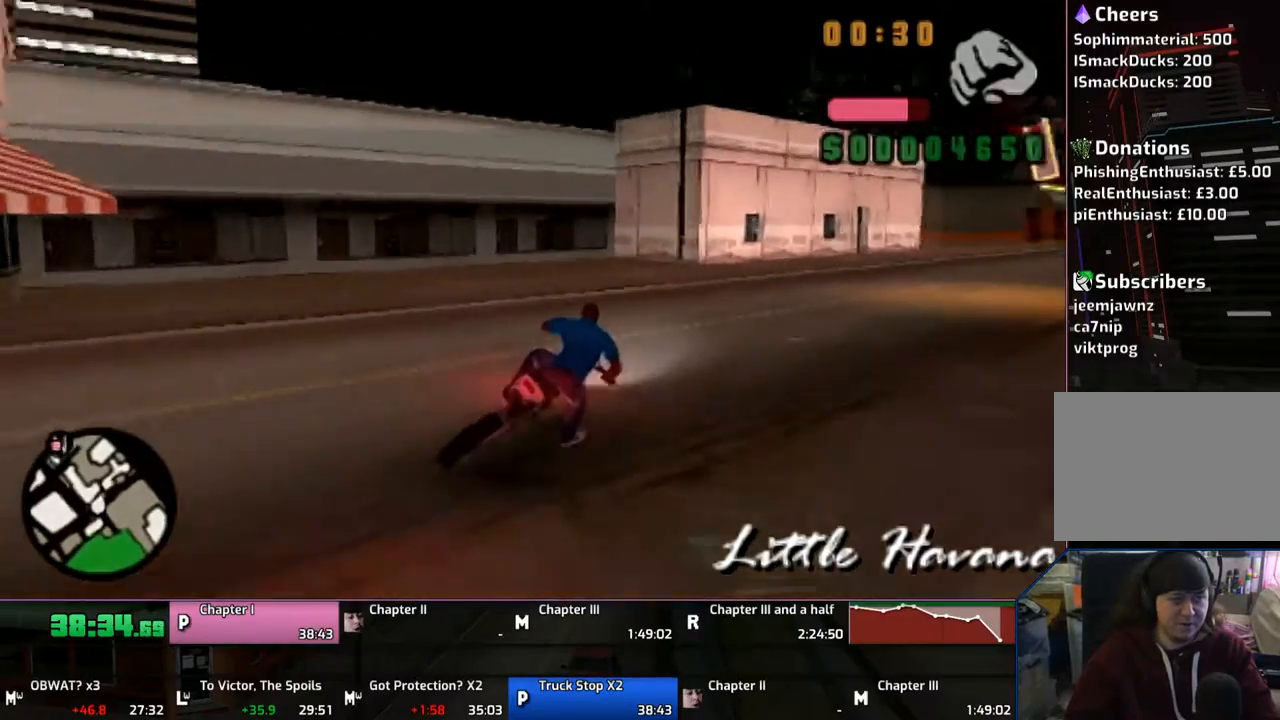
{"dt_ms": 500, "buttons": ["CROSS"], "left_stick": "right", "right_stick": "center", "events": []}
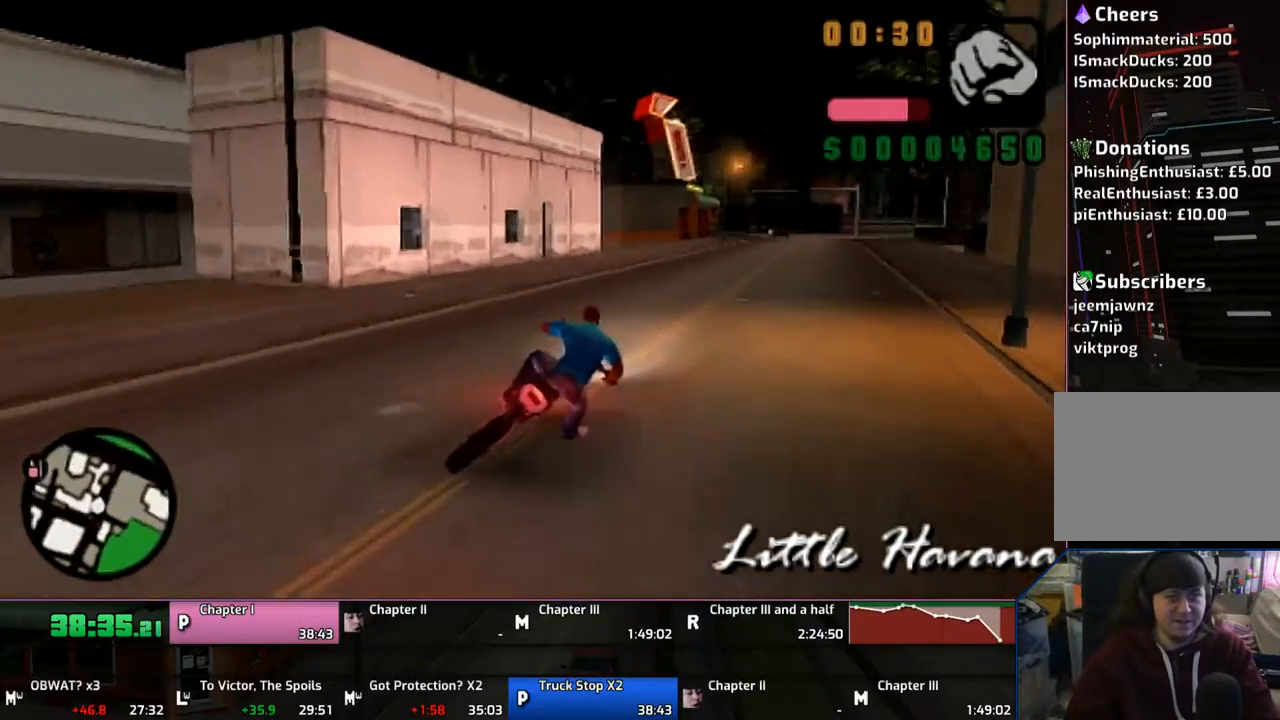
{"dt_ms": 500, "buttons": ["CROSS"], "left_stick": "center", "right_stick": "center", "events": [[67, "left_stick", "center"], [217, "left_stick", "up"], [267, "left_stick", "center"], [367, "left_stick", "up"], [467, "left_stick", "center"]]}
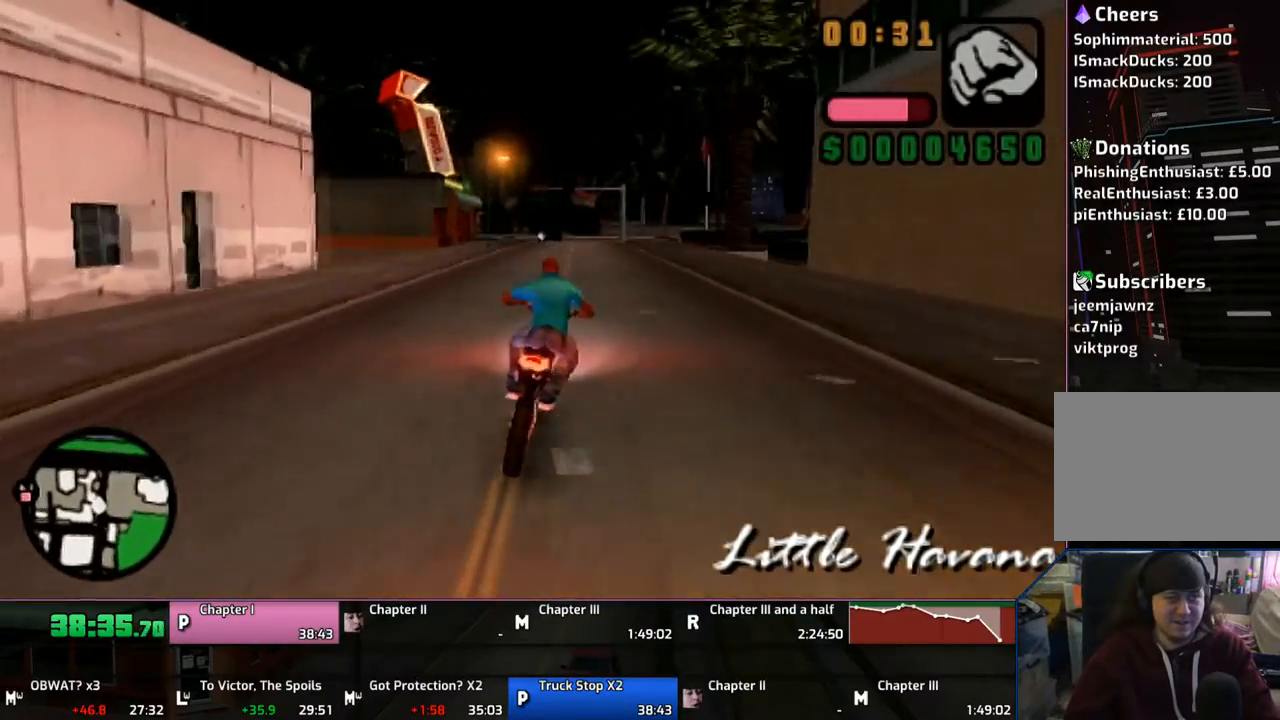
{"dt_ms": 500, "buttons": ["CROSS"], "left_stick": "center", "right_stick": "center", "events": [[67, "left_stick", "up"], [117, "left_stick", "right"], [217, "left_stick", "up-right"], [483, "left_stick", "center"]]}
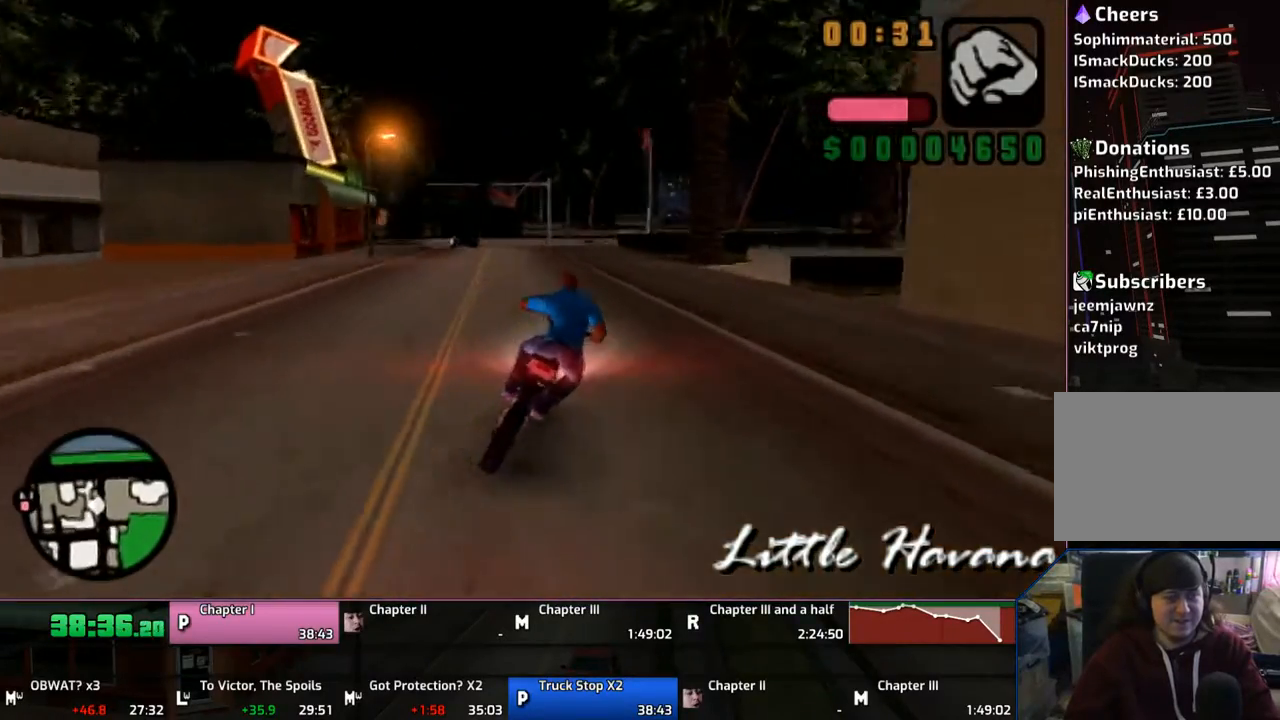
{"dt_ms": 500, "buttons": ["CROSS"], "left_stick": "up", "right_stick": "center", "events": [[83, "left_stick", "up"]]}
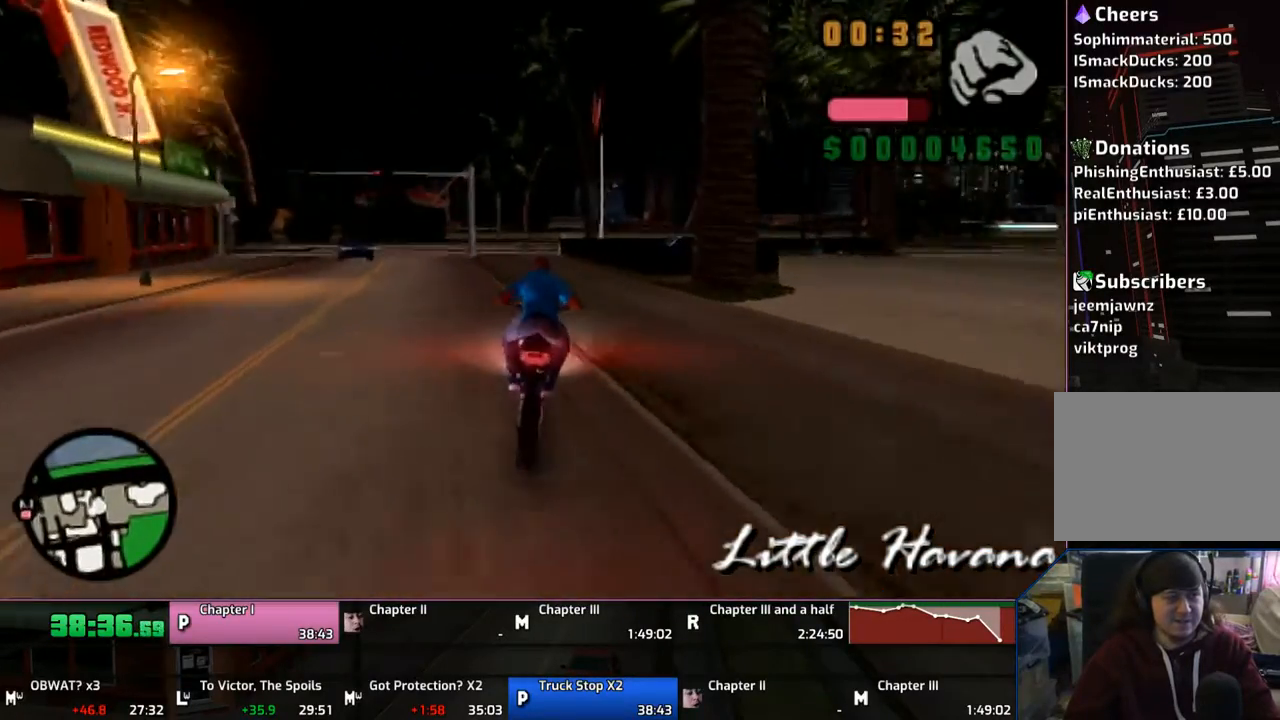
{"dt_ms": 500, "buttons": ["CROSS"], "left_stick": "left", "right_stick": "center", "events": [[17, "left_stick", "left"], [317, "left_stick", "center"], [417, "left_stick", "left"]]}
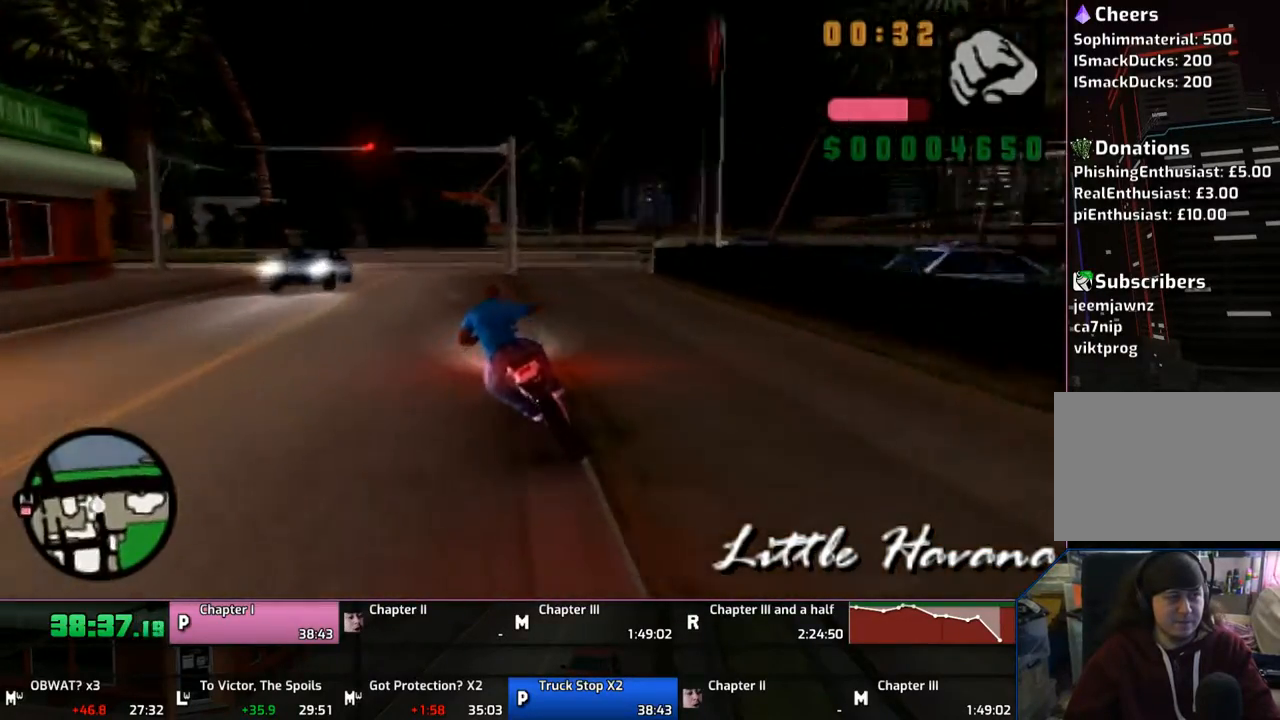
{"dt_ms": 500, "buttons": ["CROSS", "SQUARE"], "left_stick": "left", "right_stick": "center", "events": [[383, "SQUARE", "down"]]}
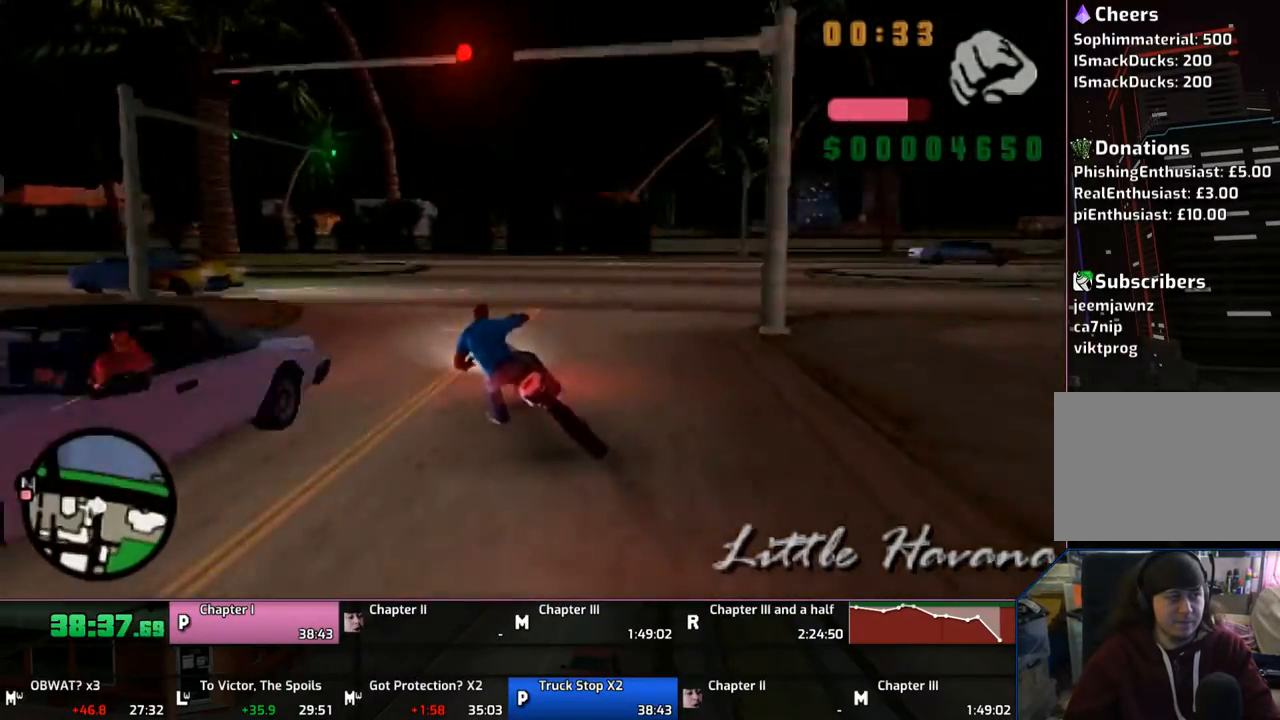
{"dt_ms": 500, "buttons": ["CROSS", "SQUARE"], "left_stick": "left", "right_stick": "center", "events": [[17, "SQUARE", "up"], [67, "CROSS", "up"], [183, "CROSS", "down"], [183, "SQUARE", "down"], [317, "left_stick", "center"], [467, "left_stick", "left"]]}
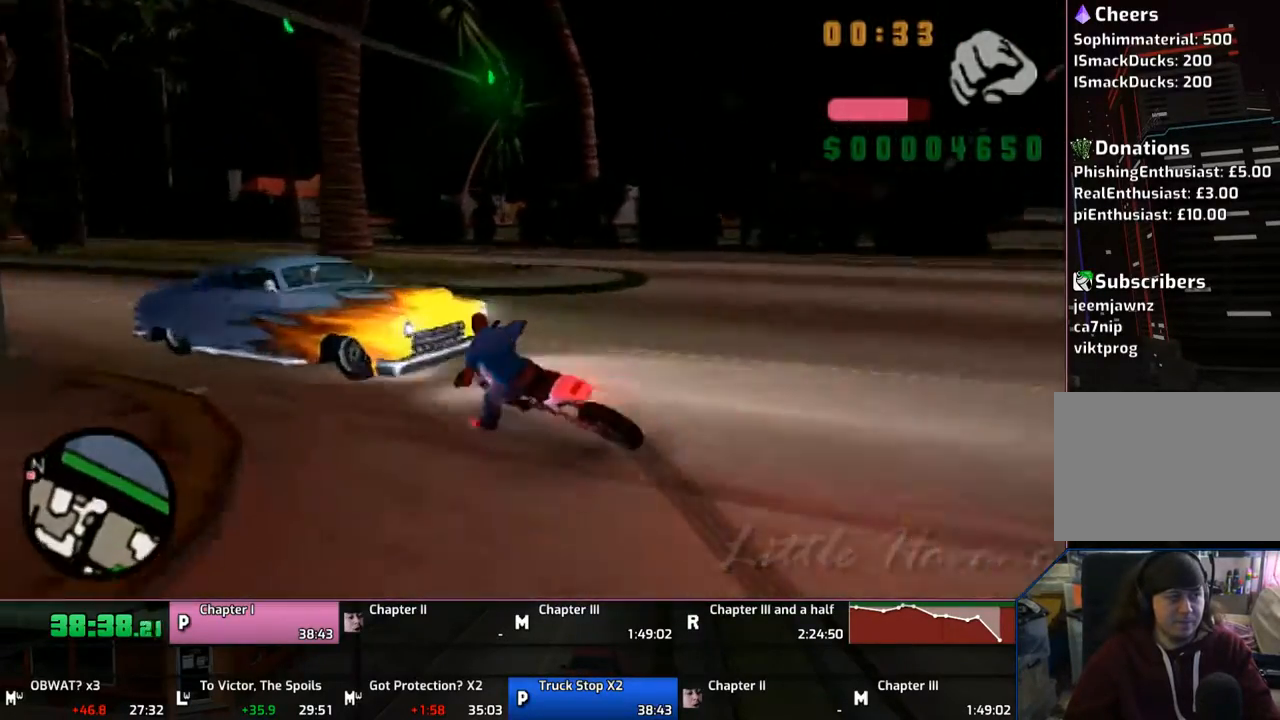
{"dt_ms": 500, "buttons": [], "left_stick": "left", "right_stick": "center", "events": [[383, "CROSS", "up"], [383, "SQUARE", "up"]]}
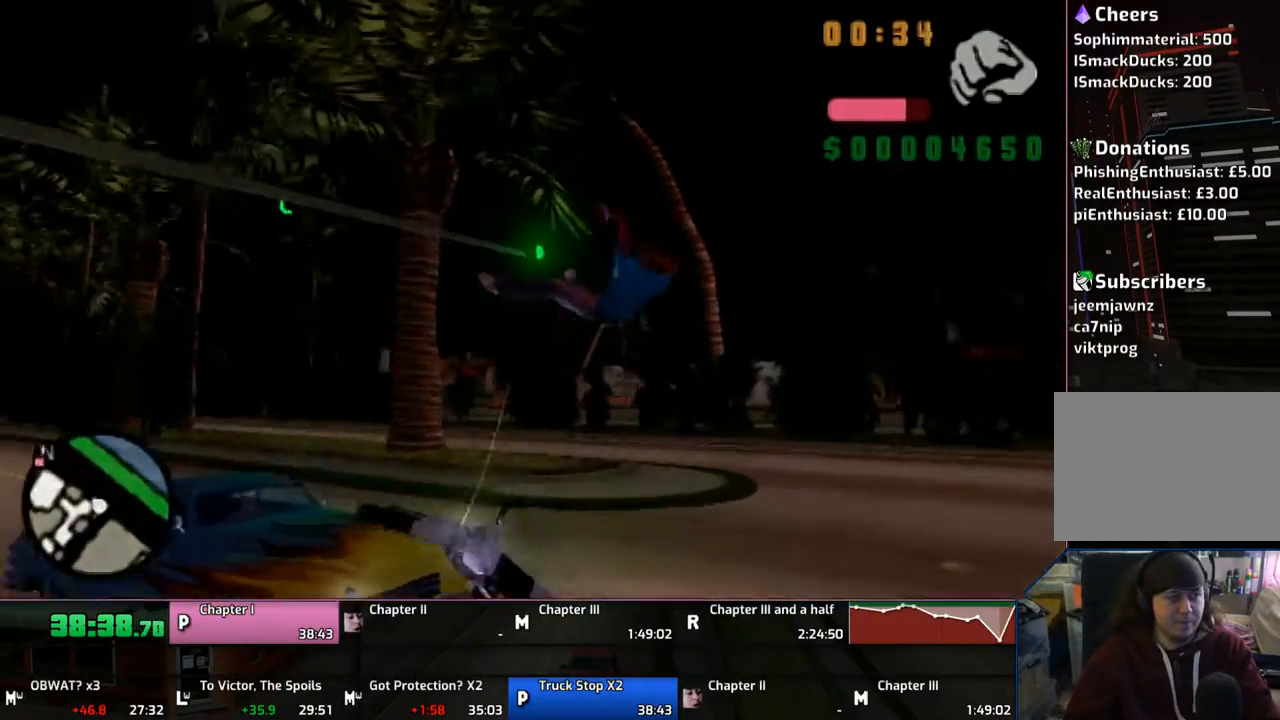
{"dt_ms": 500, "buttons": [], "left_stick": "center", "right_stick": "center", "events": [[83, "left_stick", "center"], [250, "CROSS", "down"], [450, "CROSS", "up"]]}
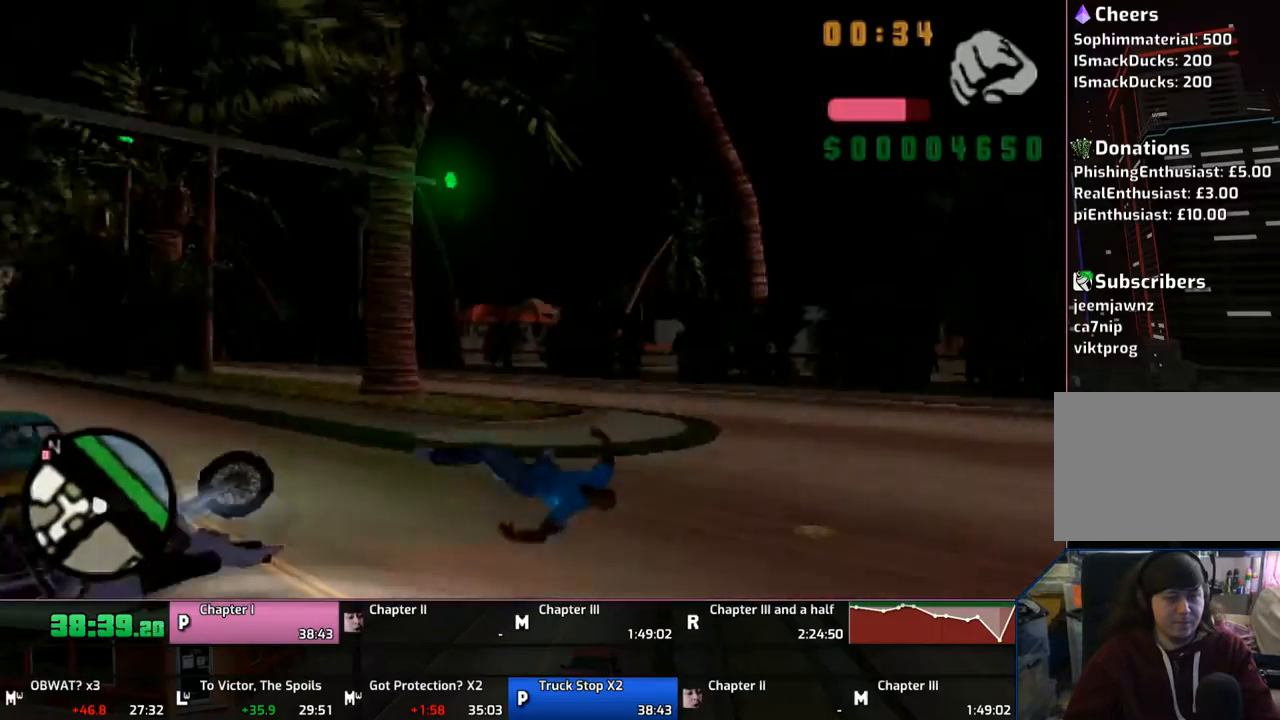
{"dt_ms": 500, "buttons": [], "left_stick": "up-left", "right_stick": "center", "events": [[450, "left_stick", "up-left"]]}
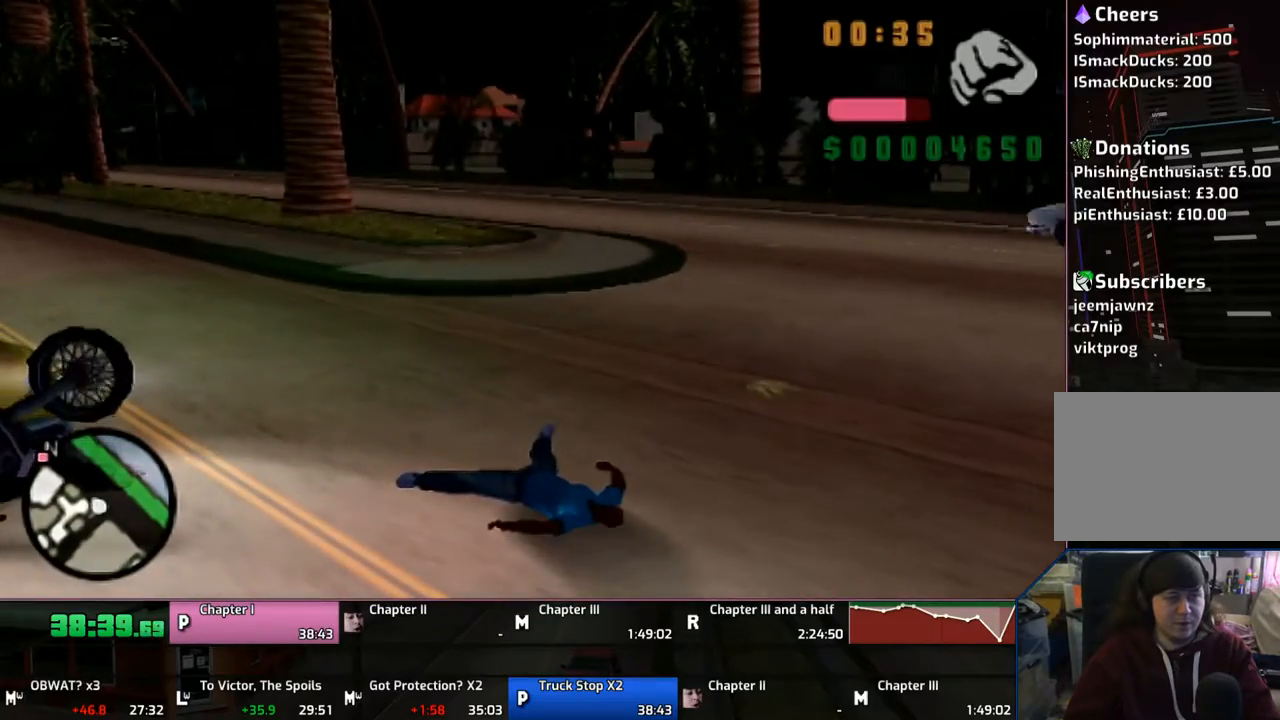
{"dt_ms": 500, "buttons": [], "left_stick": "left", "right_stick": "center", "events": [[183, "left_stick", "left"], [217, "CROSS", "down"], [317, "CROSS", "up"], [417, "CROSS", "down"], [483, "CROSS", "up"]]}
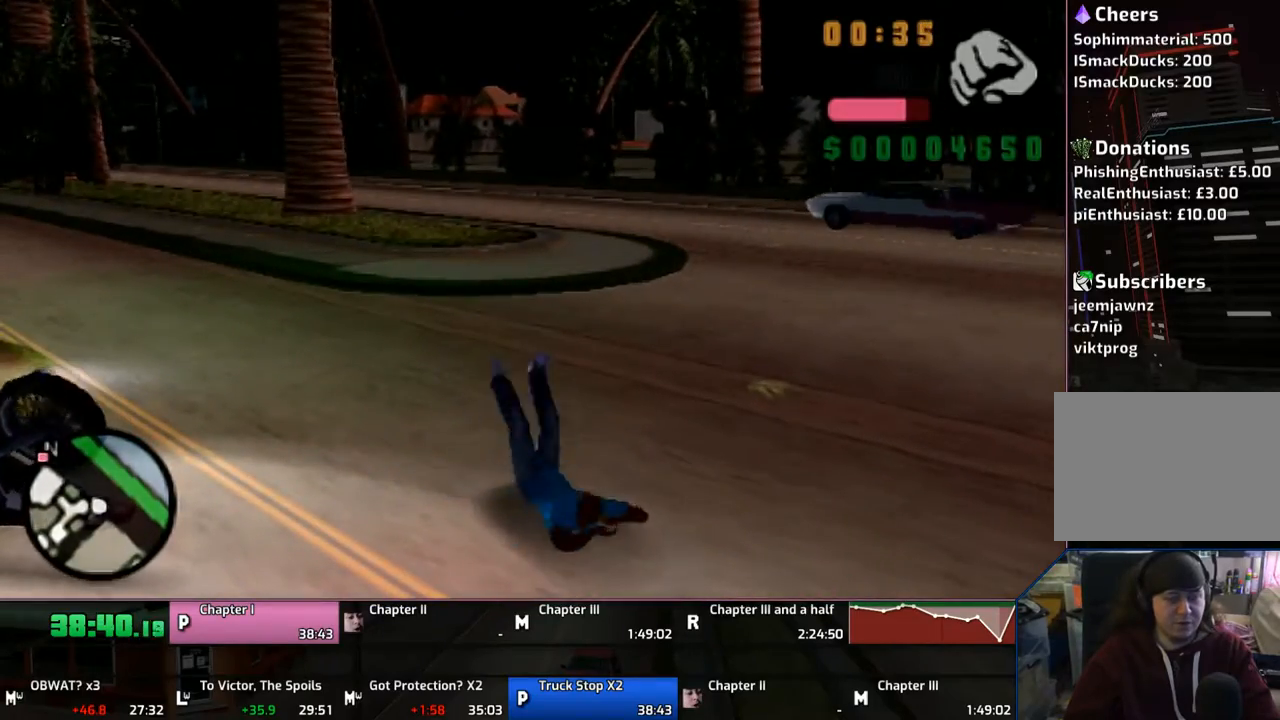
{"dt_ms": 500, "buttons": ["CROSS"], "left_stick": "down-left", "right_stick": "center", "events": [[67, "CROSS", "down"], [67, "left_stick", "down-left"], [167, "CROSS", "up"], [250, "CROSS", "down"], [317, "CROSS", "up"], [383, "CROSS", "down"]]}
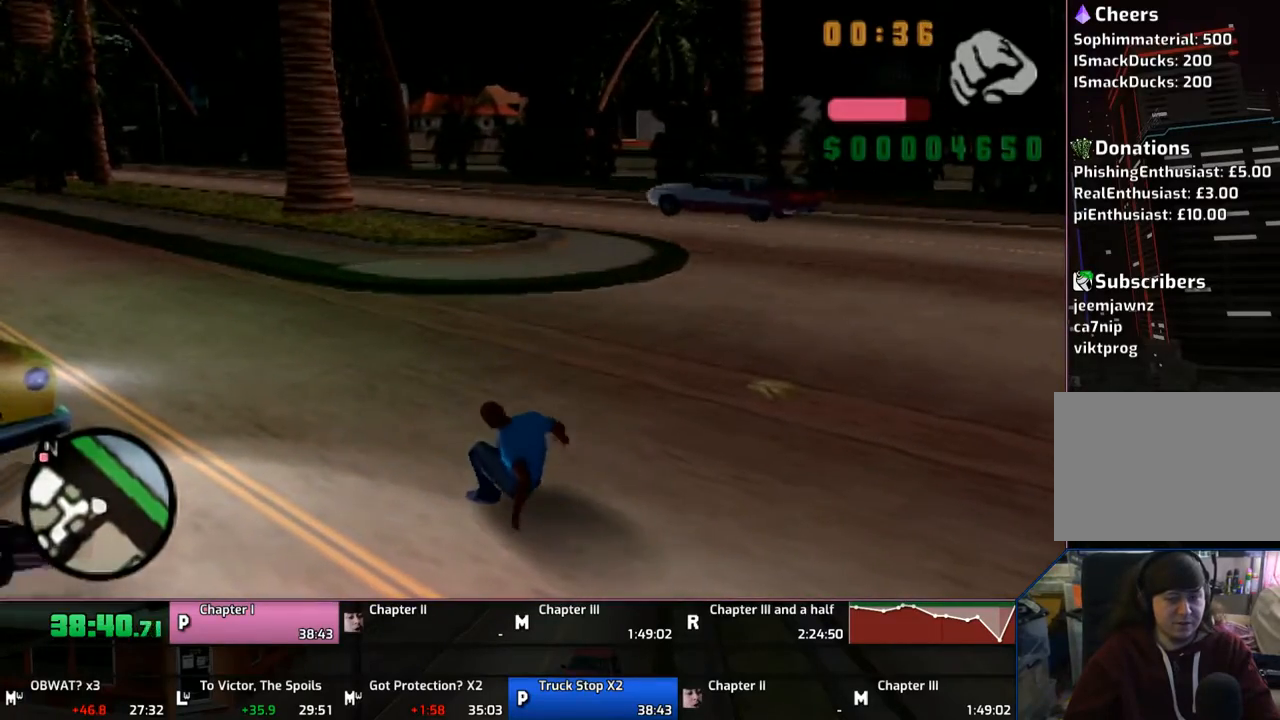
{"dt_ms": 500, "buttons": ["CROSS"], "left_stick": "down-left", "right_stick": "center", "events": [[17, "CROSS", "up"], [117, "CROSS", "down"], [167, "CROSS", "up"], [217, "CROSS", "down"], [317, "CROSS", "up"], [367, "CROSS", "down"]]}
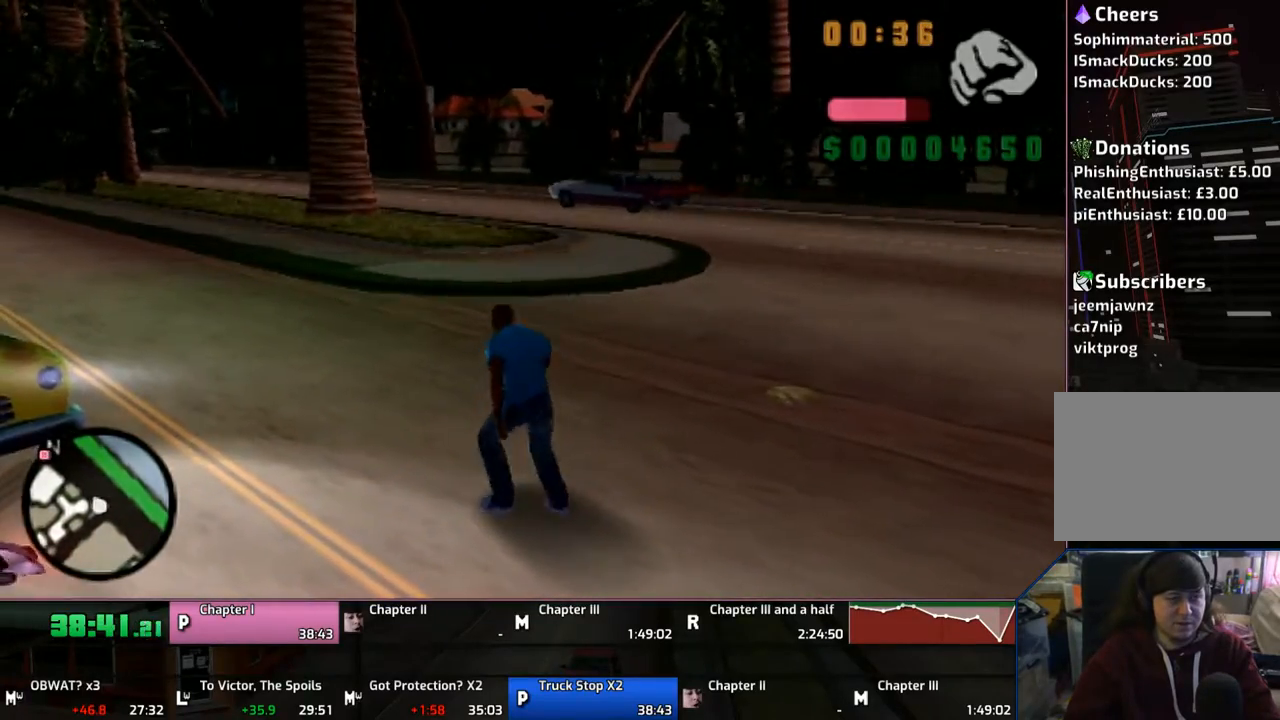
{"dt_ms": 500, "buttons": ["CROSS"], "left_stick": "down-left", "right_stick": "center", "events": []}
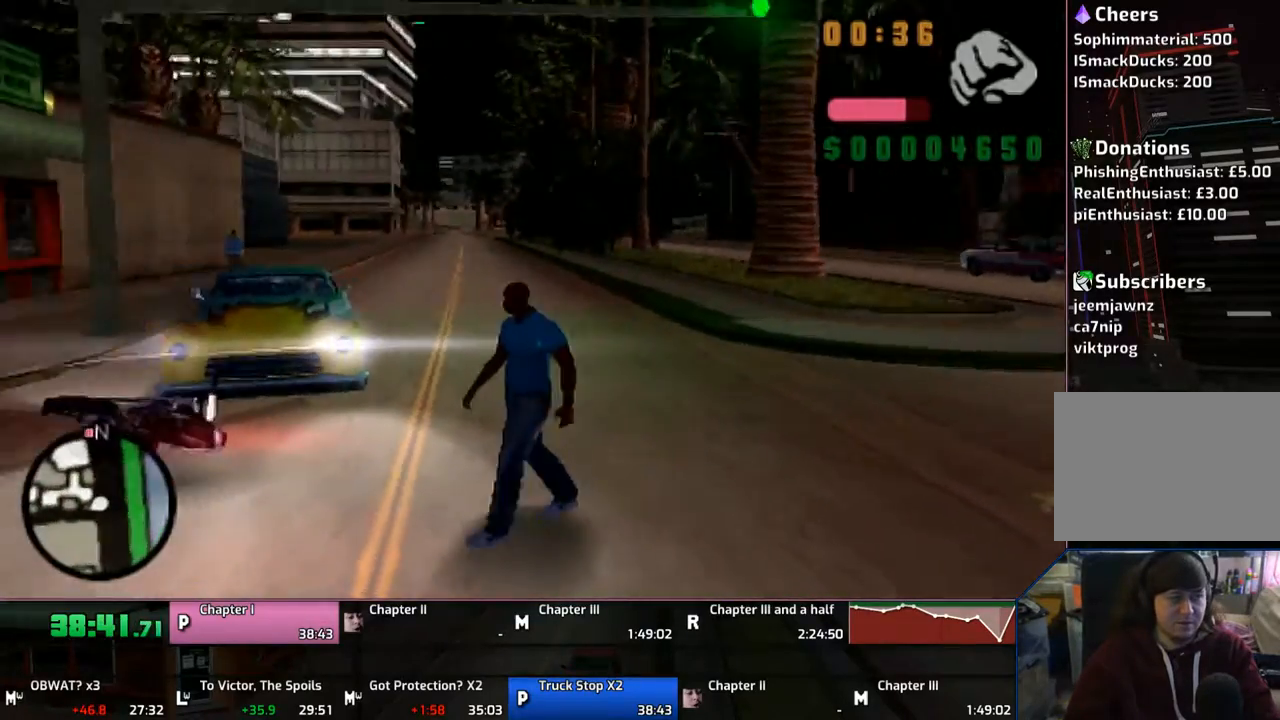
{"dt_ms": 500, "buttons": ["CROSS"], "left_stick": "up-left", "right_stick": "center", "events": [[17, "left_stick", "left"], [317, "left_stick", "up-left"]]}